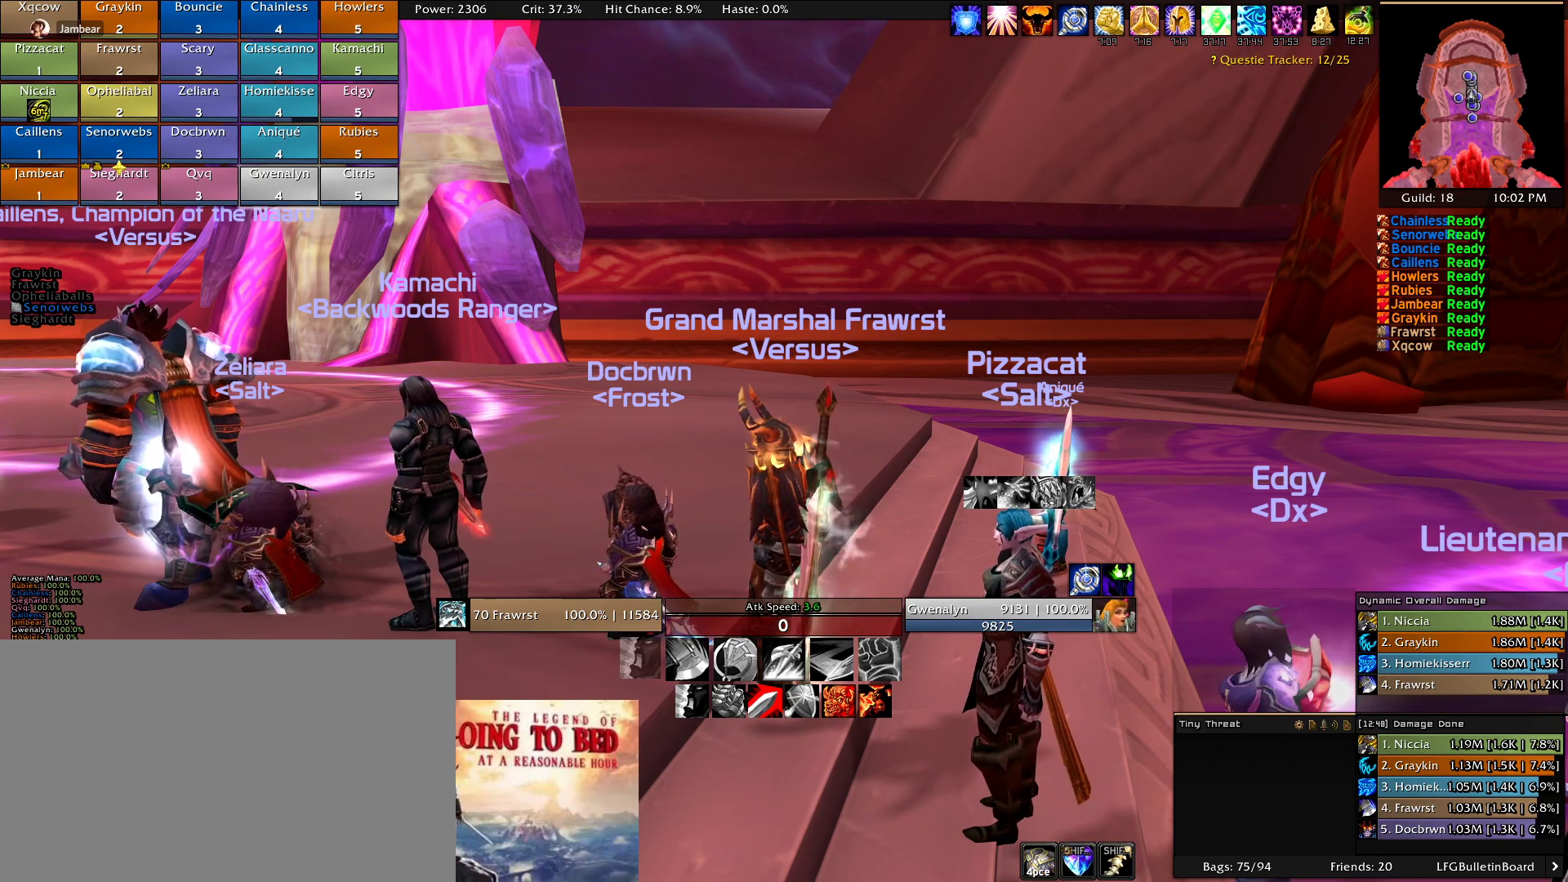
Gameplay with keyboard and mouse; each line is a JSON object with the keys and mouse buttons held at the frame after it. "events" lists presses ("down") and releases ("up") of "1", "2", "3", "4", "5", "a", "alt", "c", "caps_lock", "ctrl", "d", "e", "f", "g", "q", "r", "s", "shift", "t", "tab", "v", "w", "x", "z", "mouse_left", "mouse_wheel" and "mouse_right" between this image and that frame as [ms after this image, input, new state], when the widget could be followed in between. "mouse_left", "mouse_wheel", "mouse_right" = the "left", "wheel", "right" buttons of the "mouse" list. No other keys are recorded. "wheel" means that the mouse wheel is clicked or scrolled. Mouse movement is not recorded.
{"keys": [], "mouse": [], "events": [[233, "s", "down"], [316, "s", "up"]]}
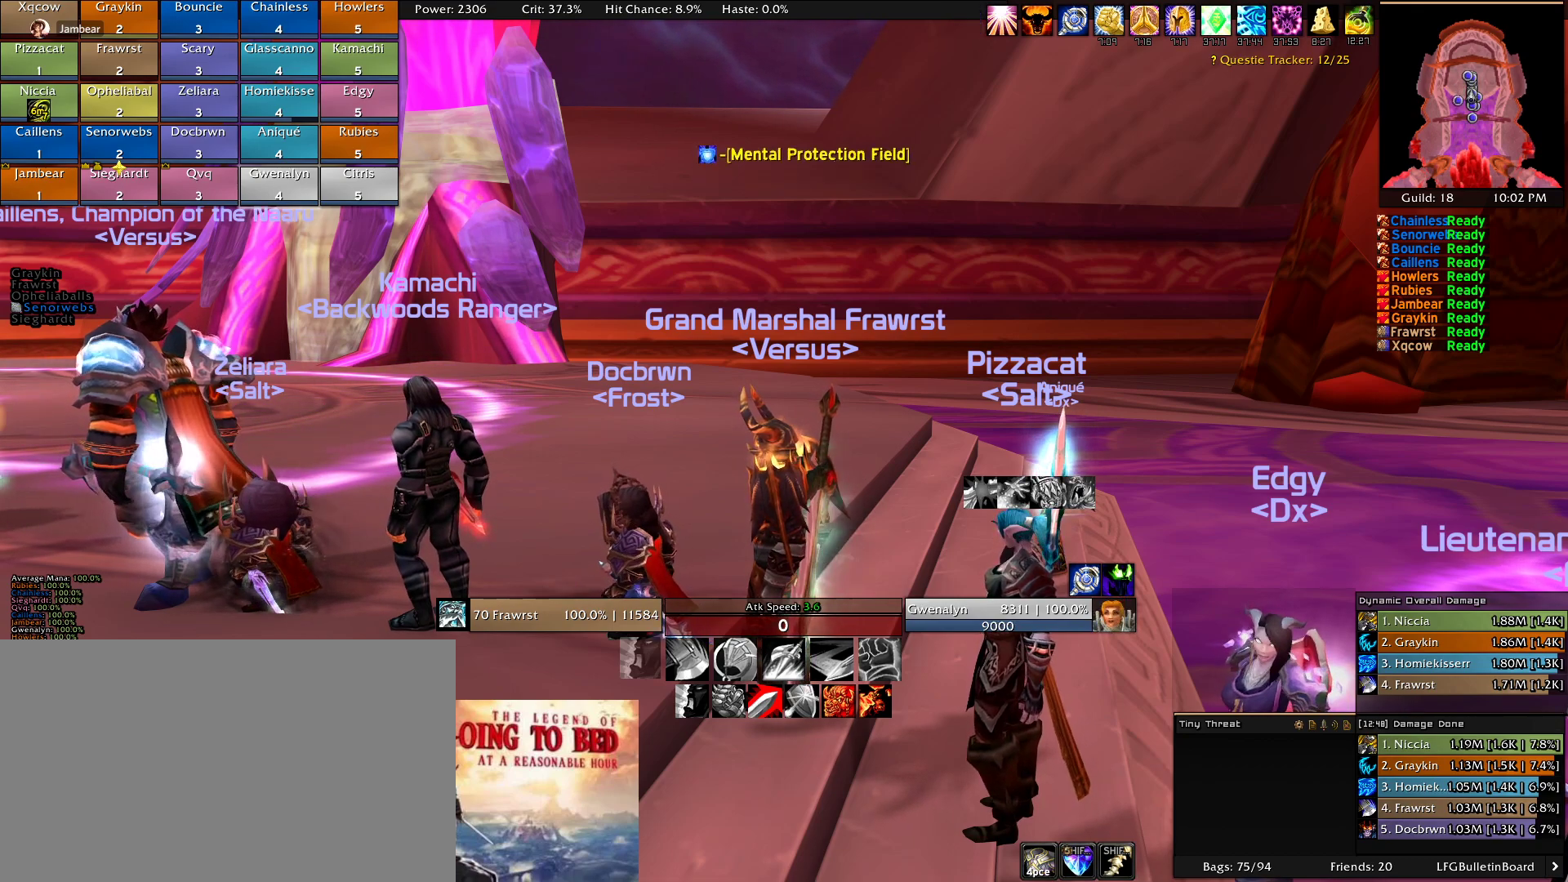
{"keys": [], "mouse": []}
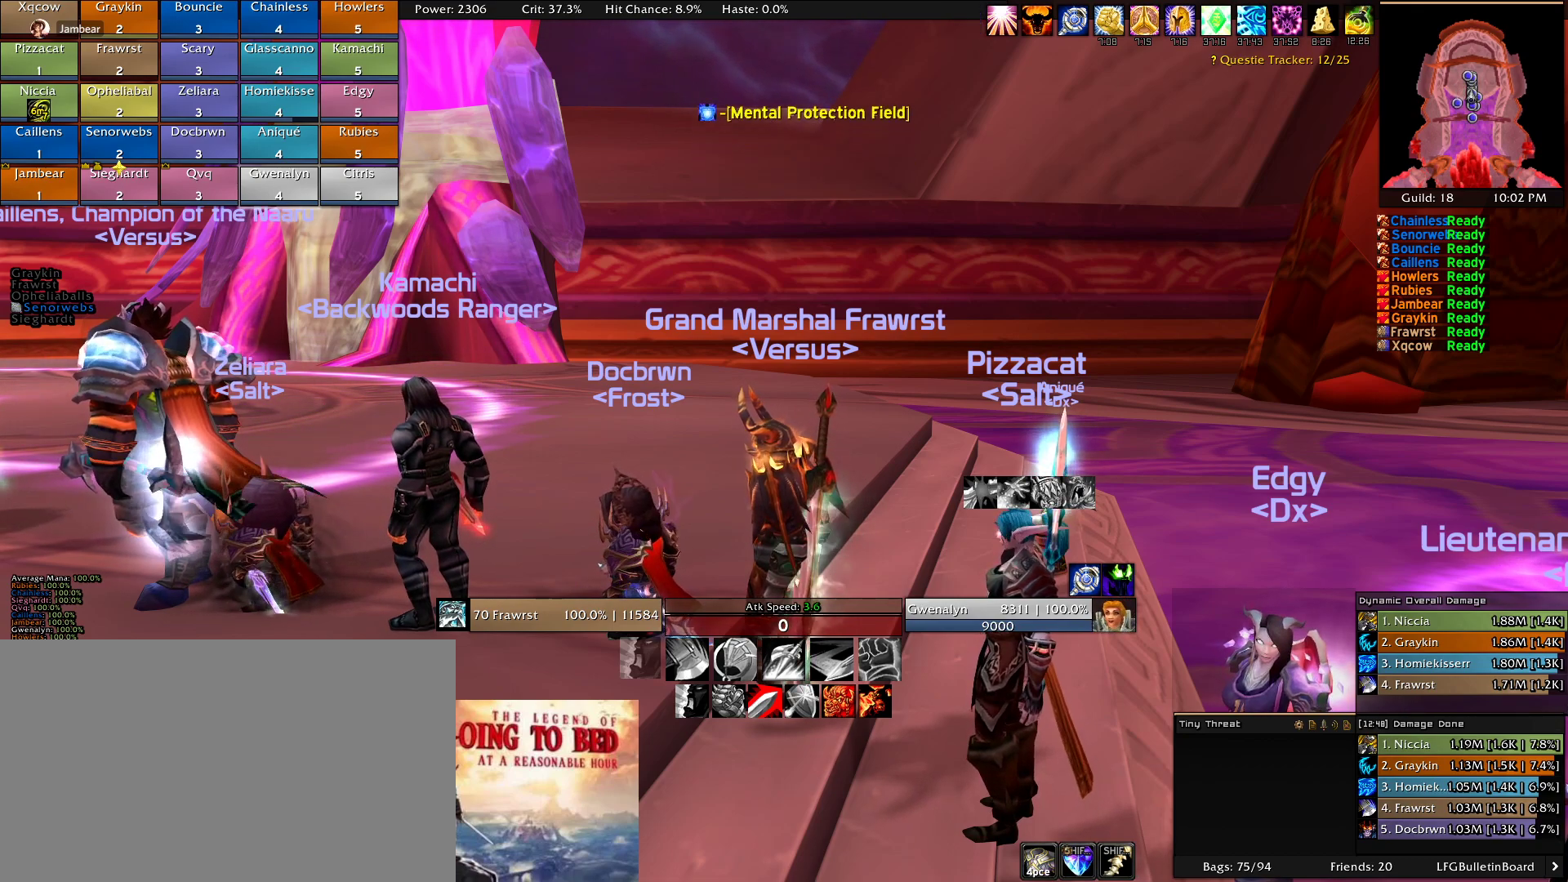
{"keys": [], "mouse": [], "events": []}
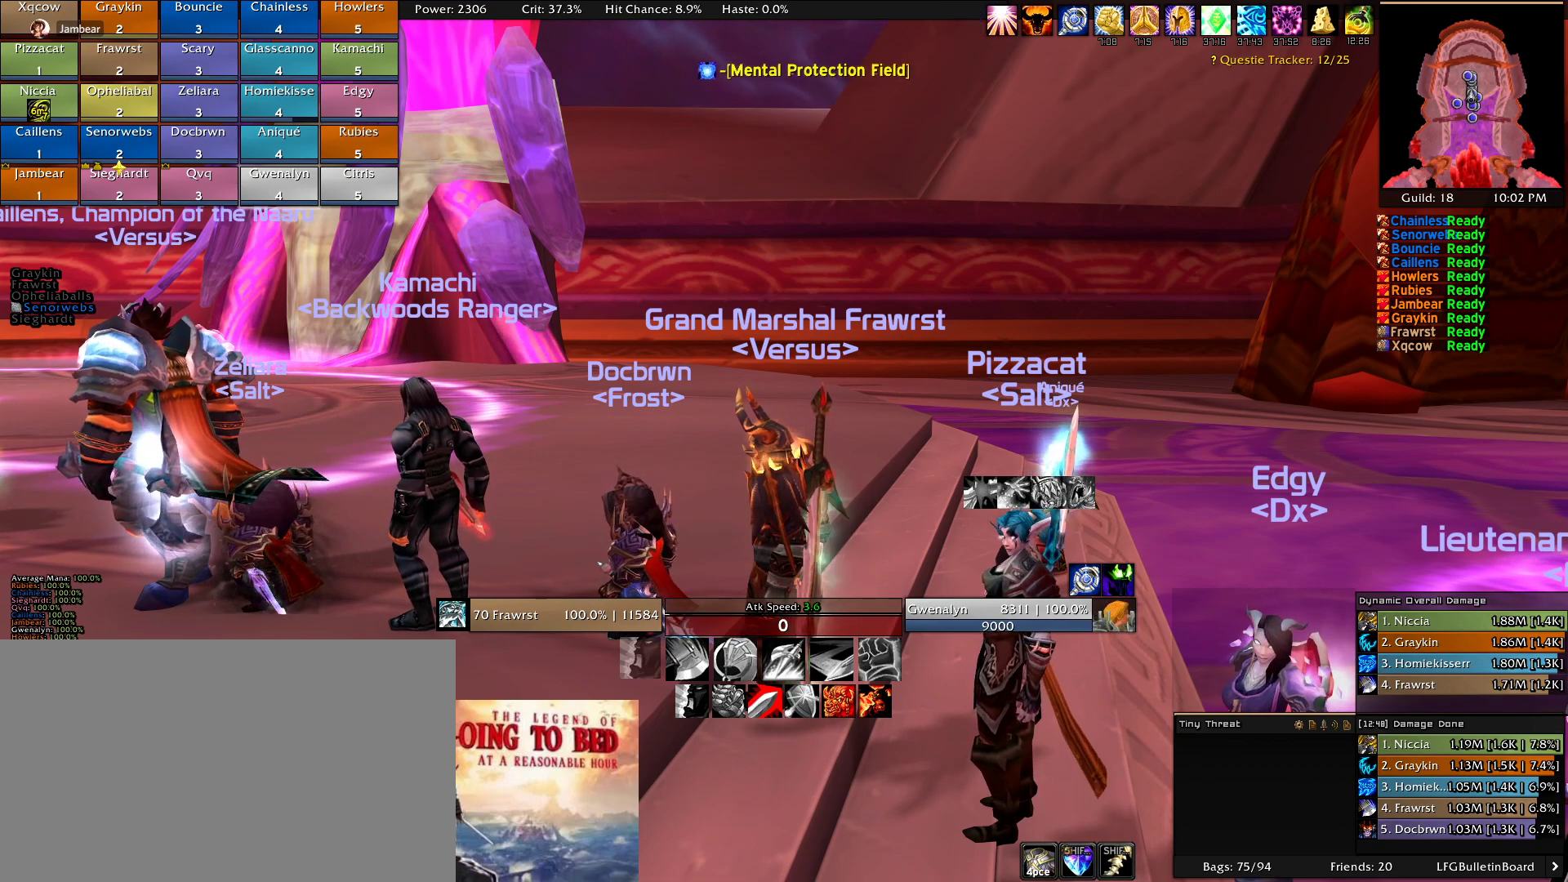
{"keys": [], "mouse": [], "events": []}
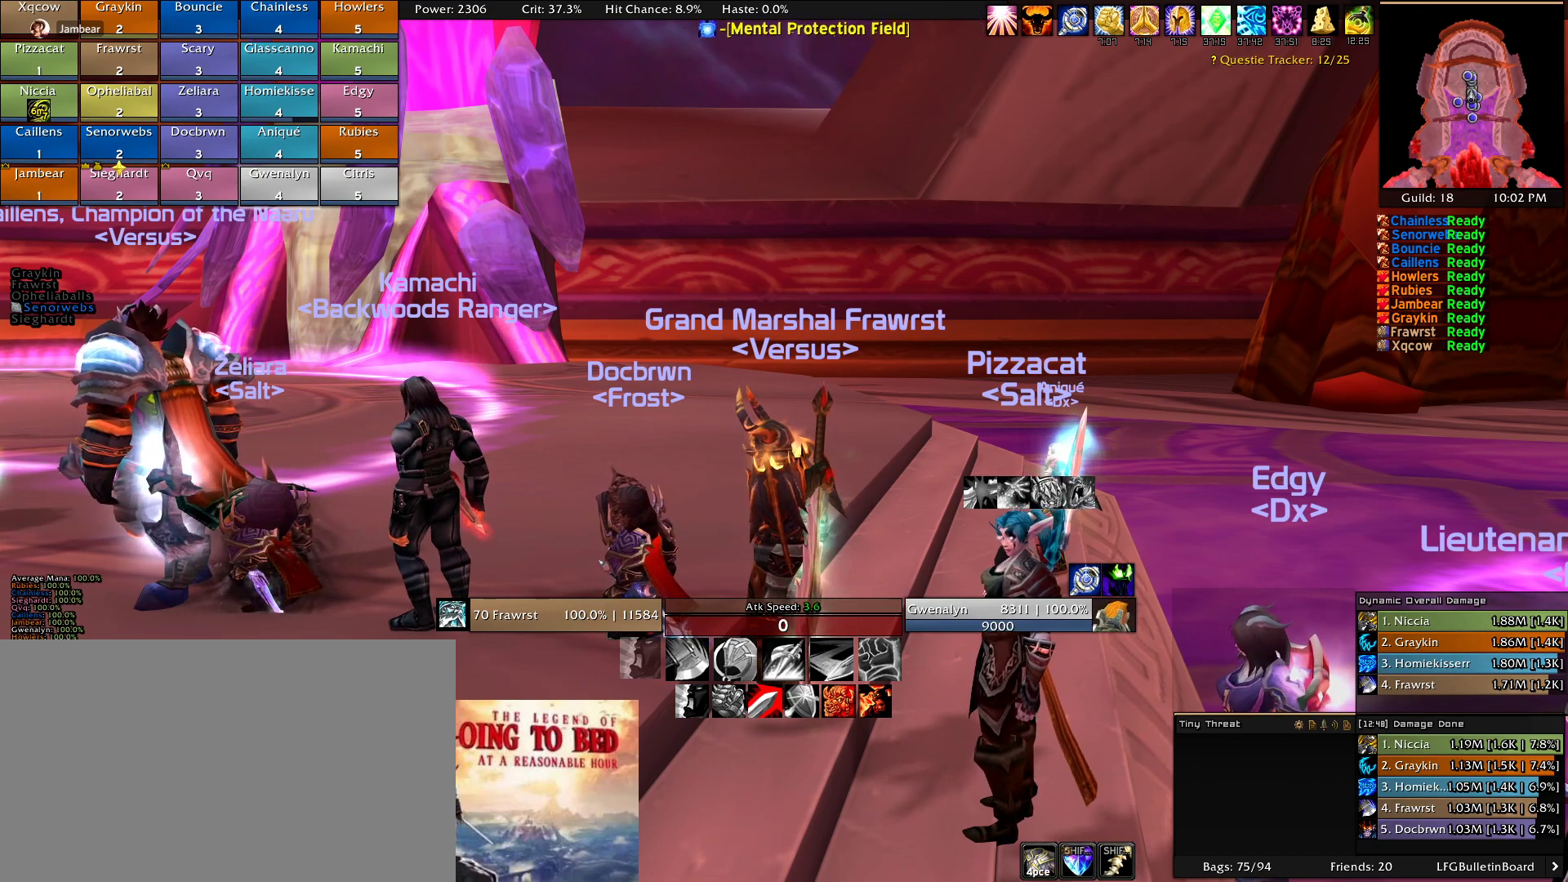
{"keys": [], "mouse": [], "events": []}
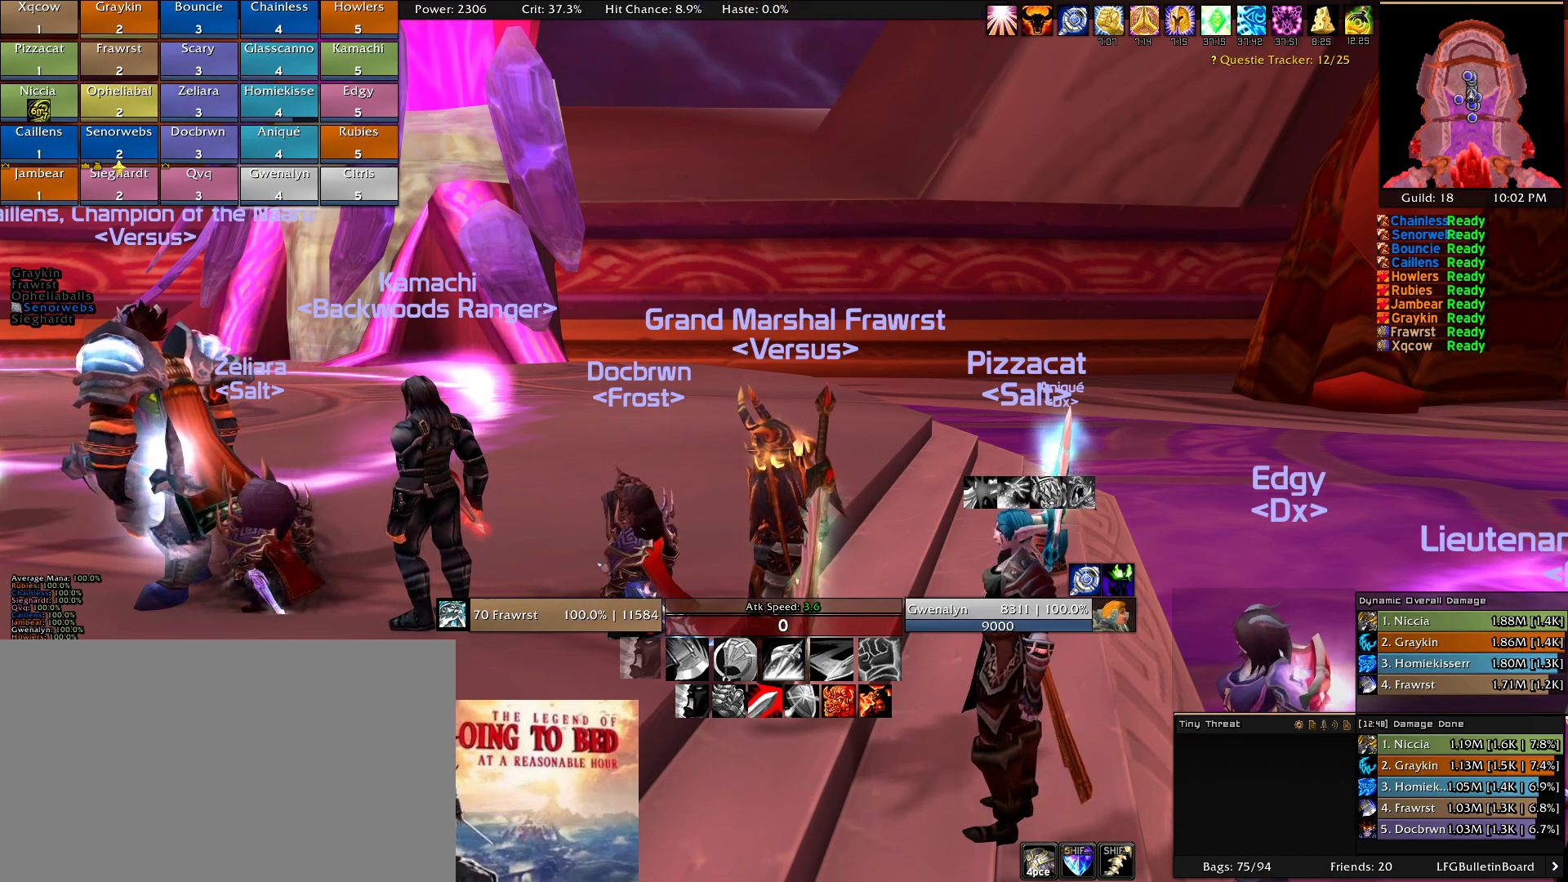
{"keys": [], "mouse": [], "events": []}
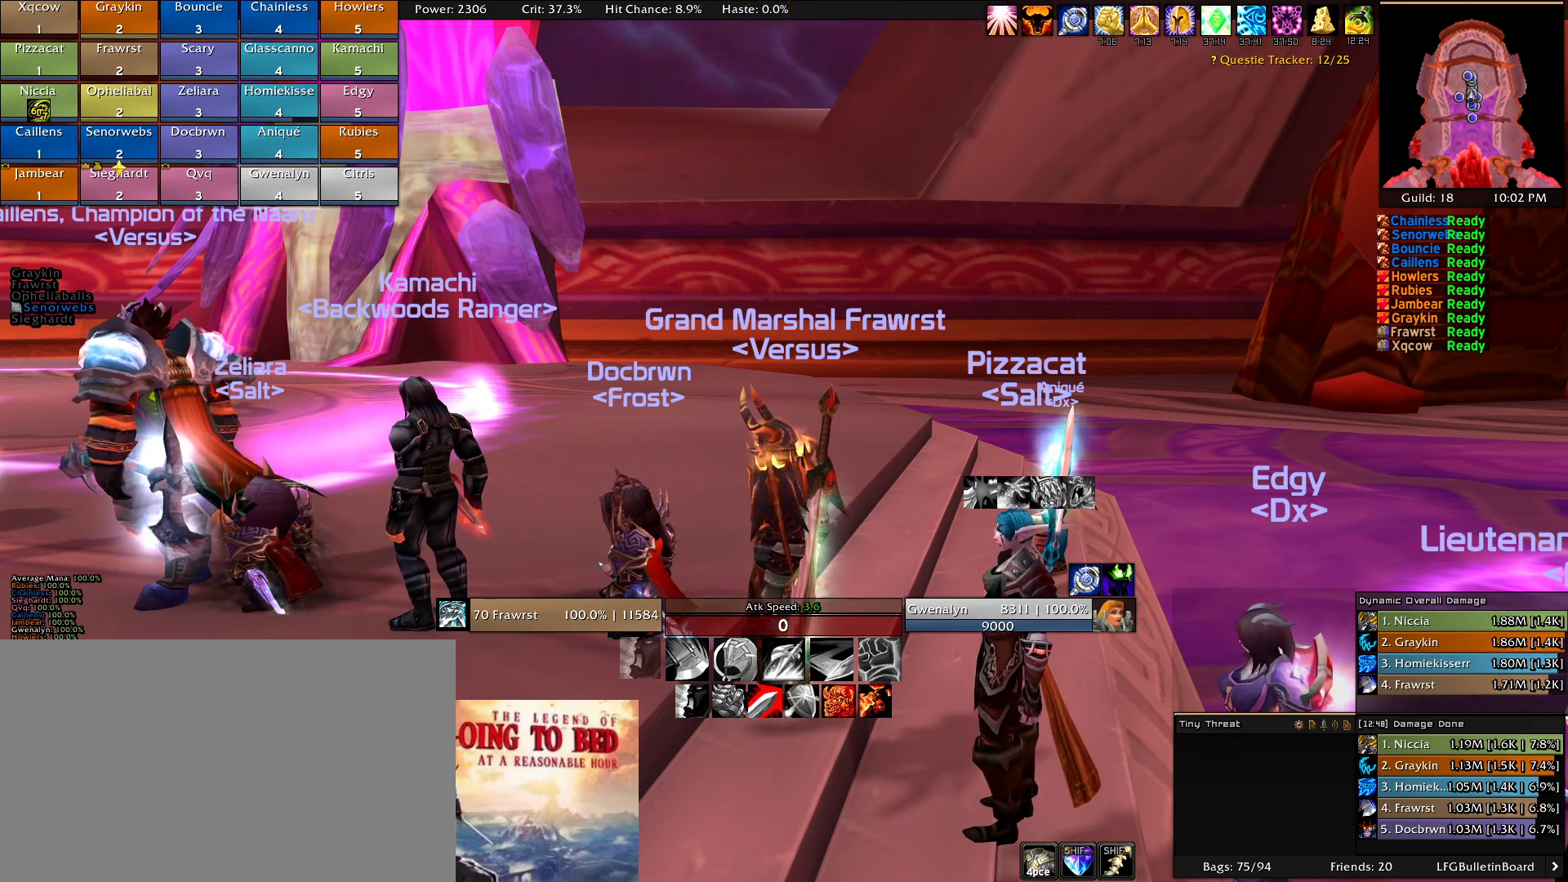
{"keys": [], "mouse": [], "events": []}
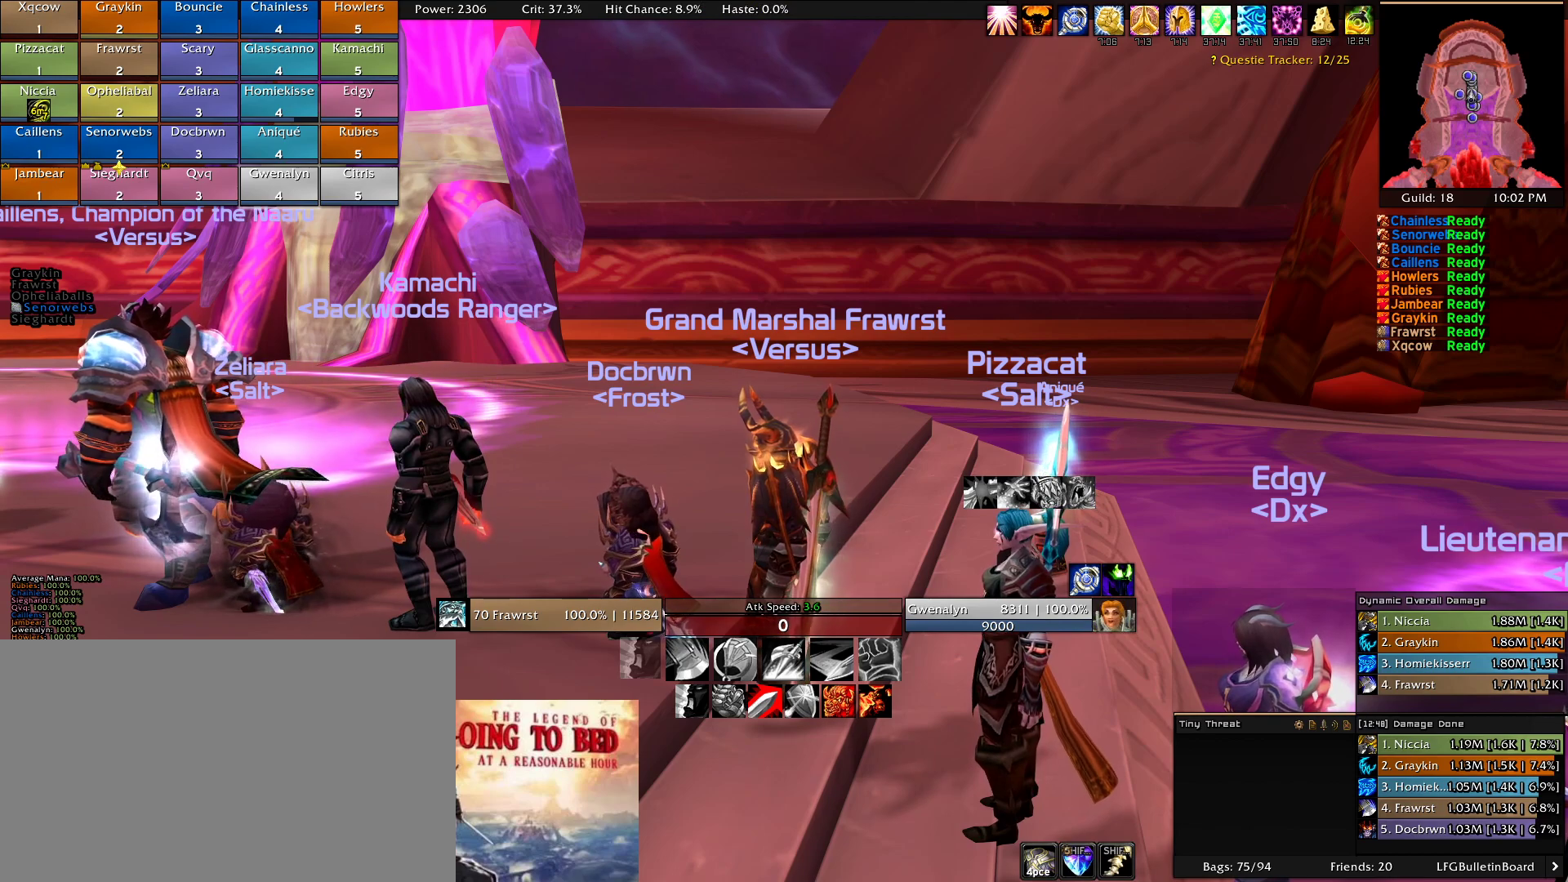
{"keys": [], "mouse": [], "events": []}
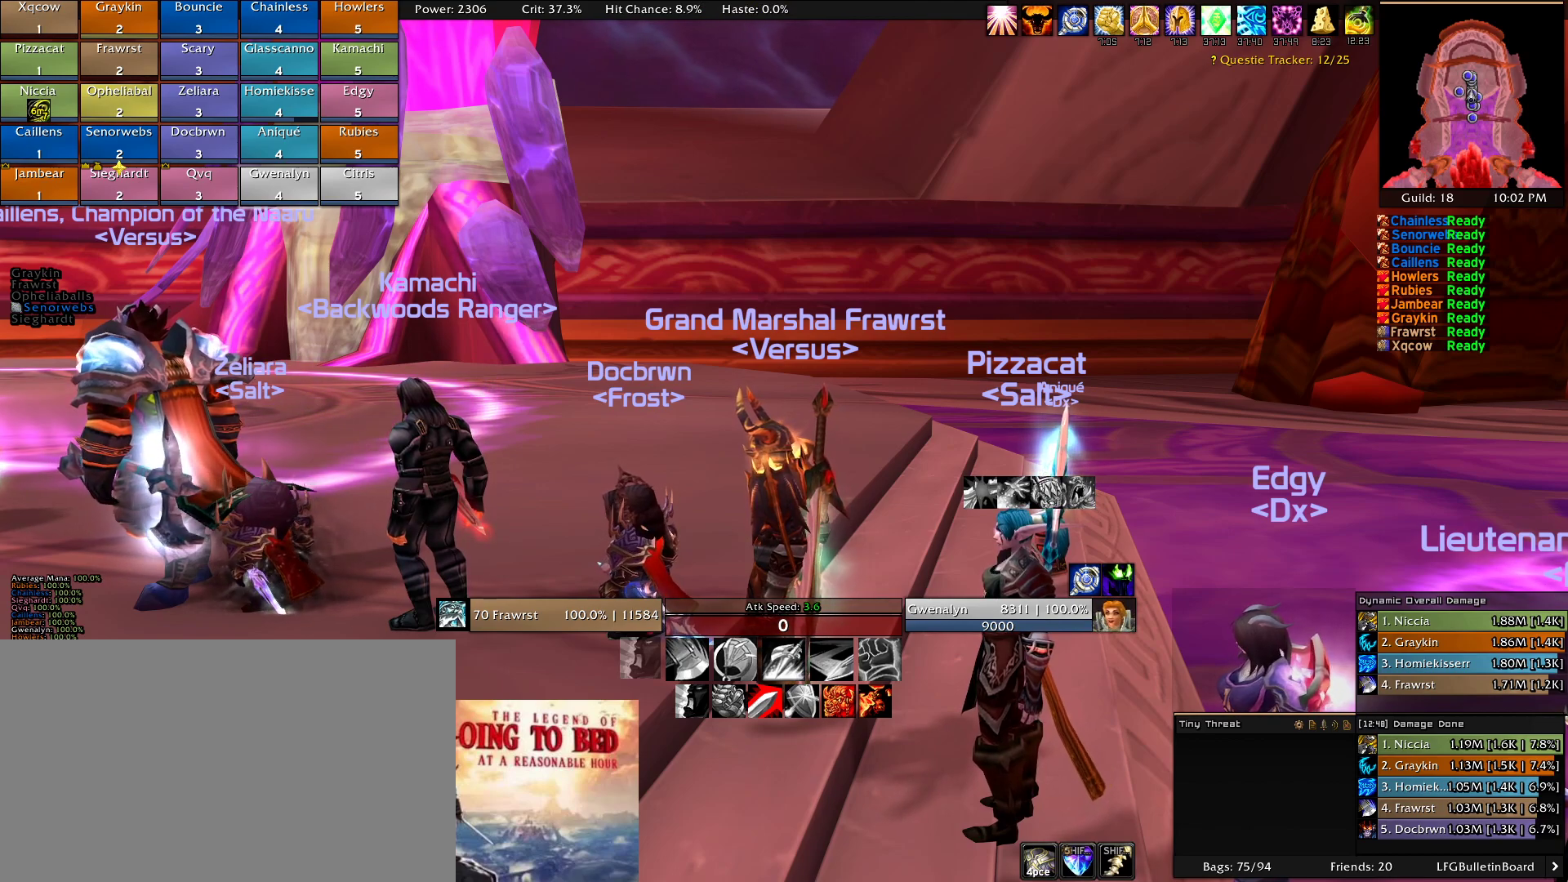
{"keys": [], "mouse": []}
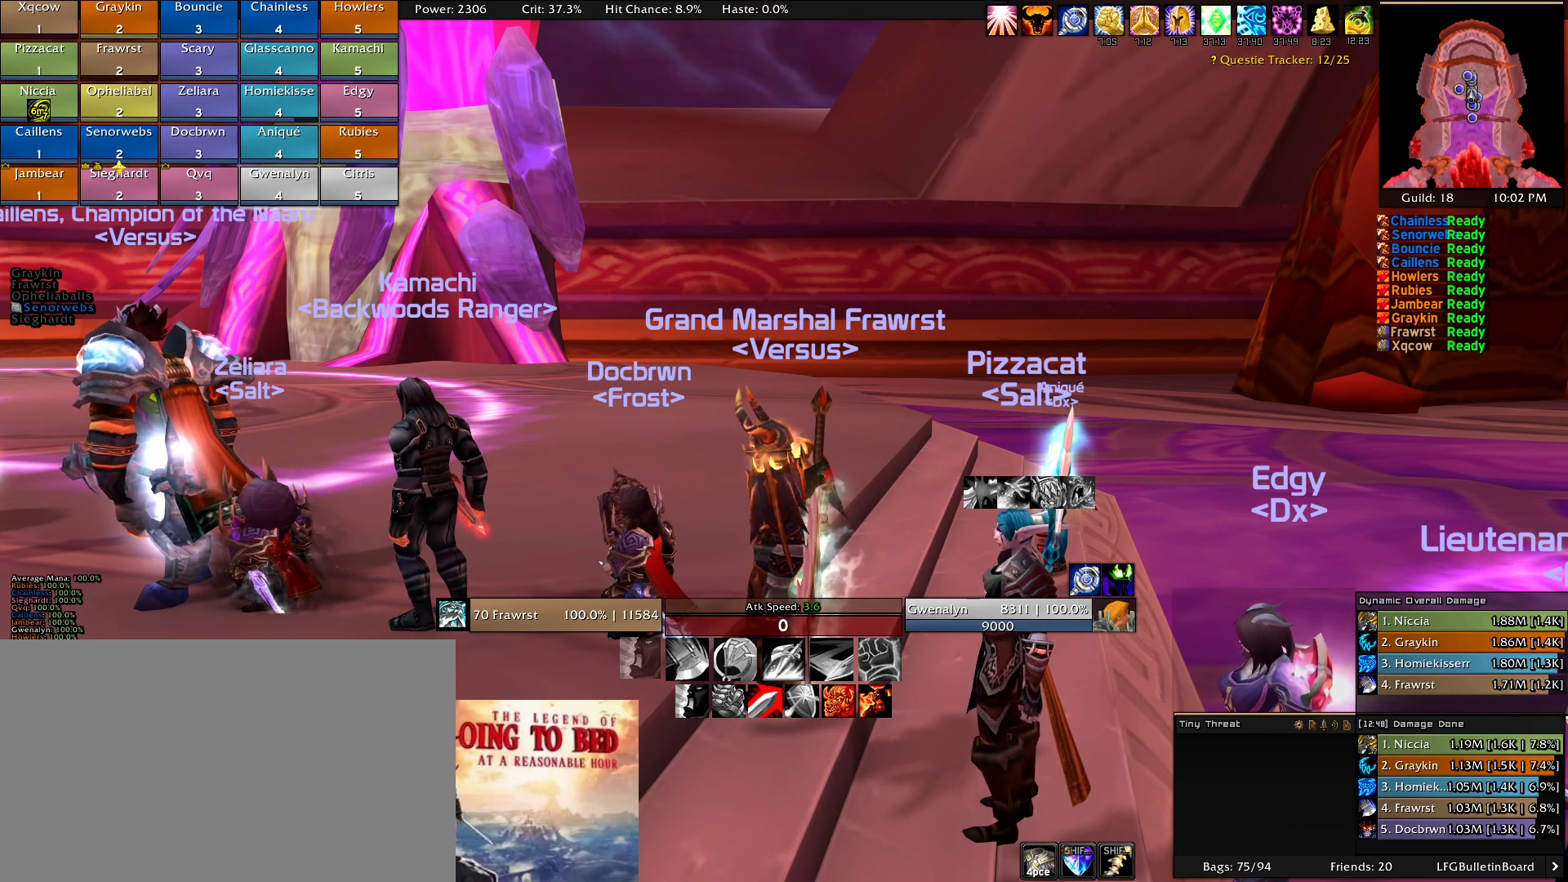
{"keys": [], "mouse": [], "events": [[83, "a", "down"], [183, "a", "up"], [366, "a", "down"], [466, "a", "up"]]}
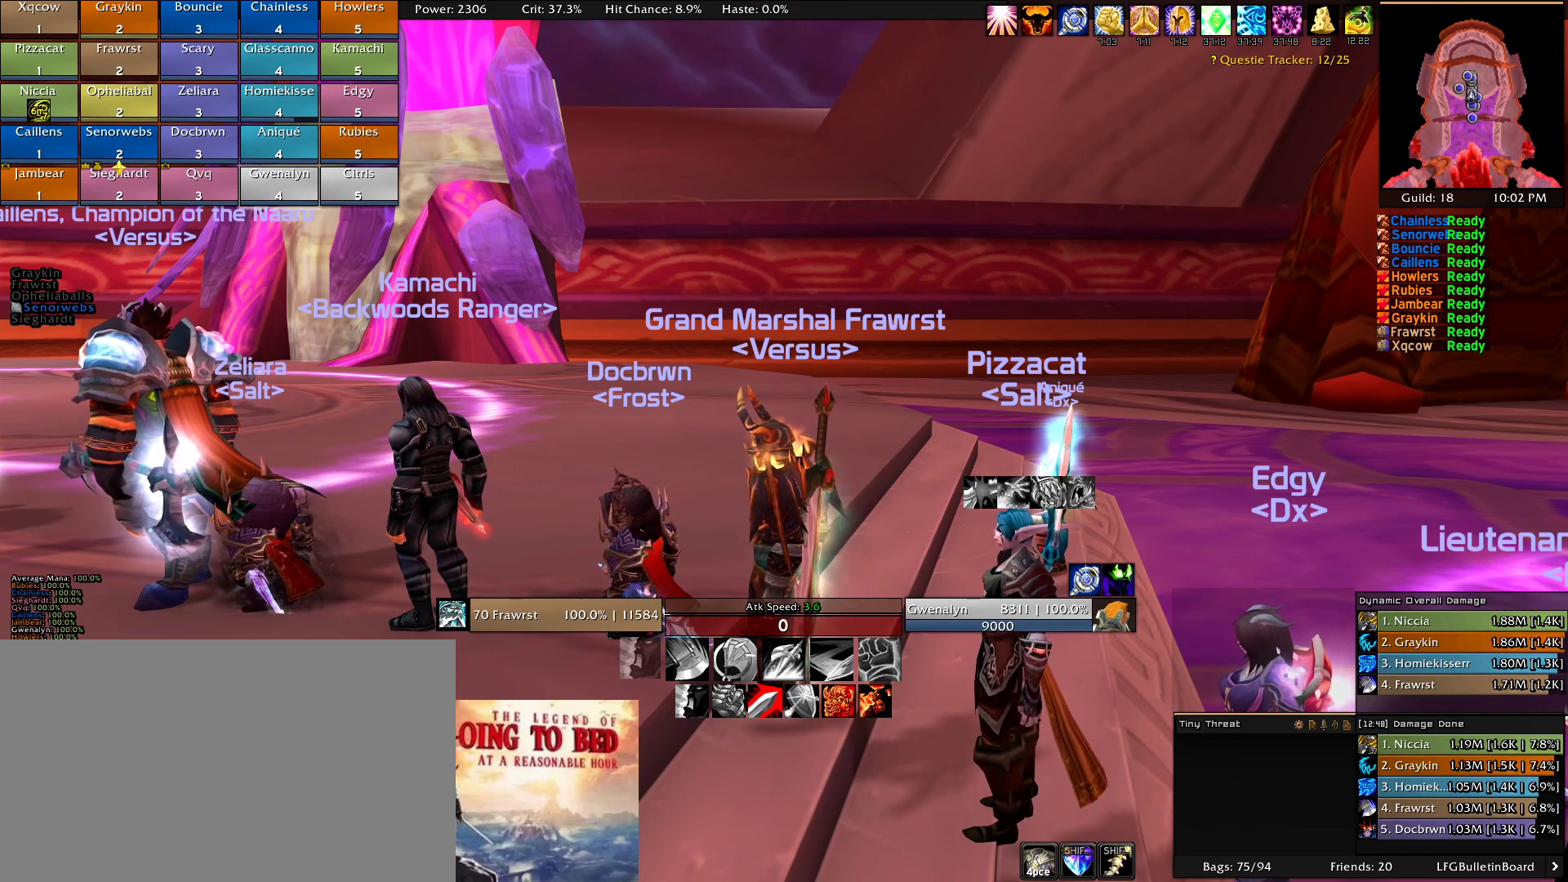
{"keys": [], "mouse": []}
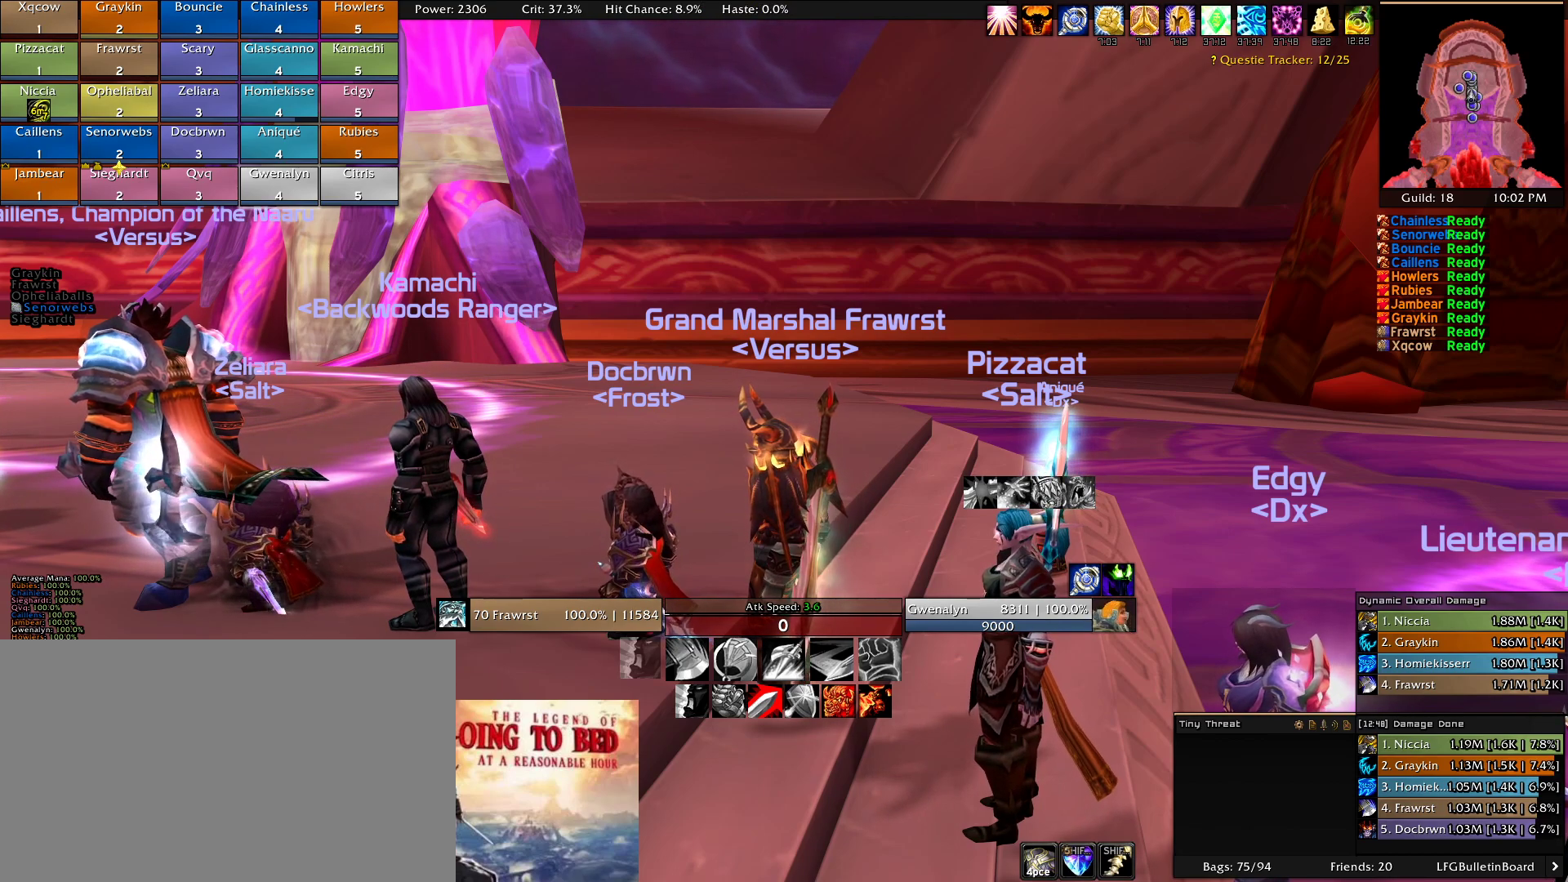
{"keys": [], "mouse": [], "events": []}
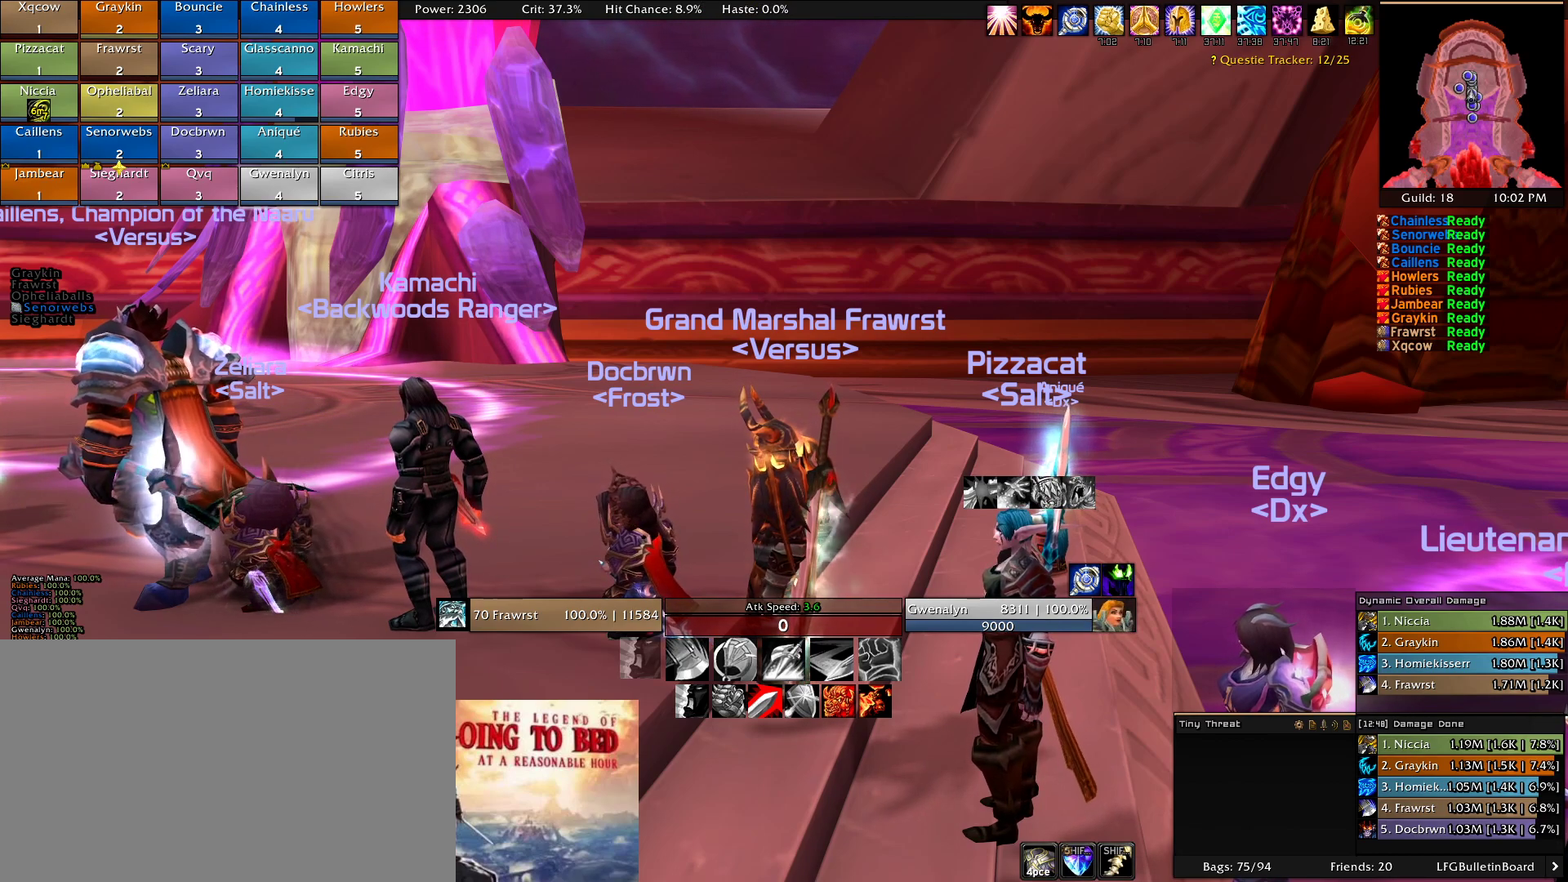
{"keys": [], "mouse": [], "events": []}
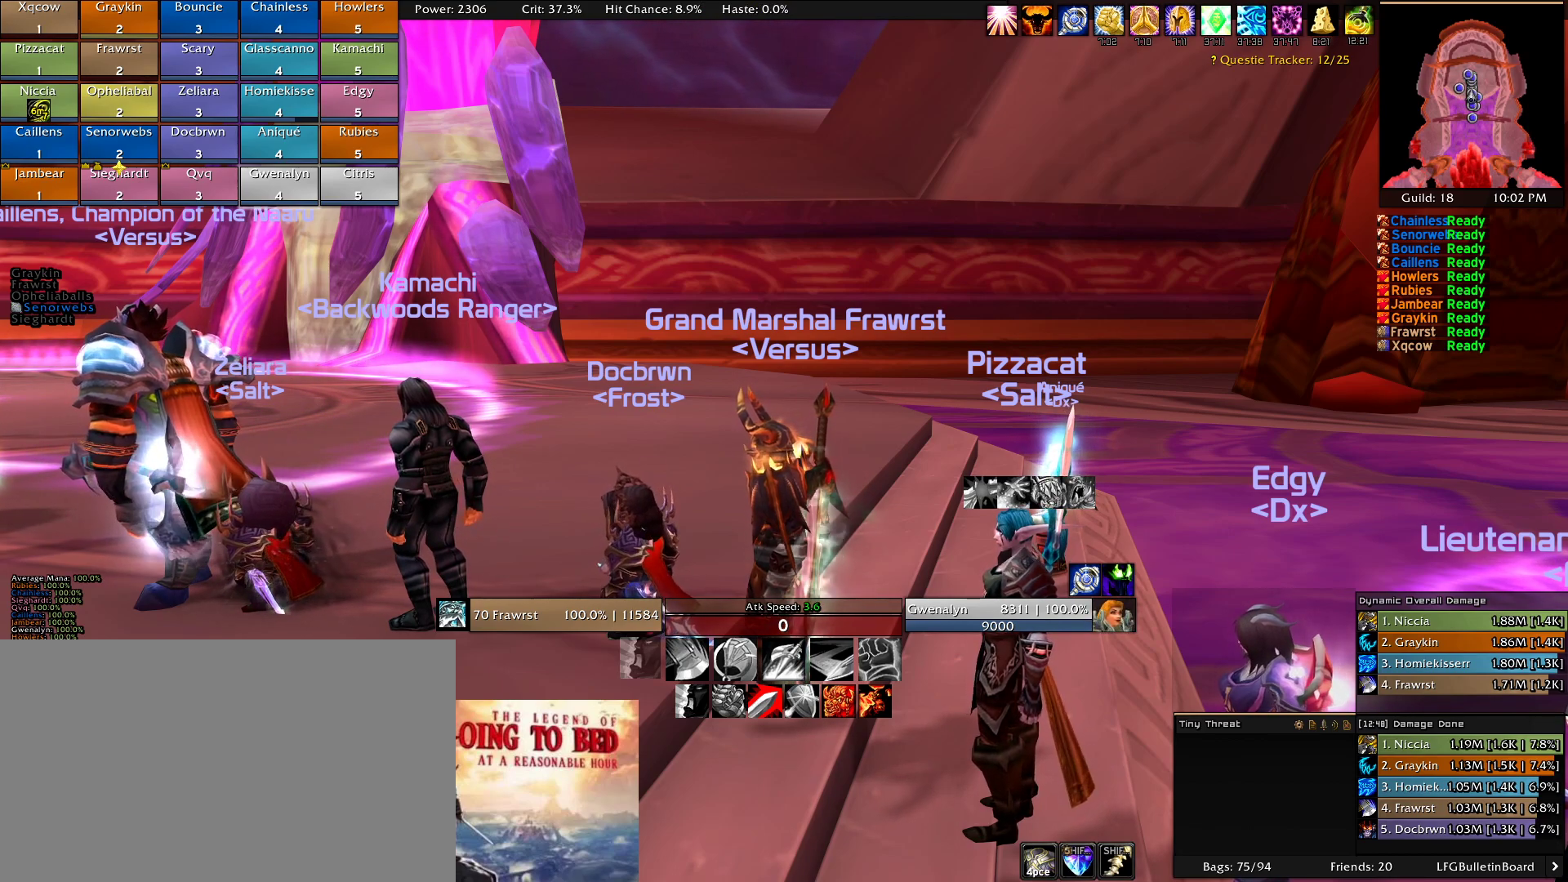
{"keys": [], "mouse": [], "events": []}
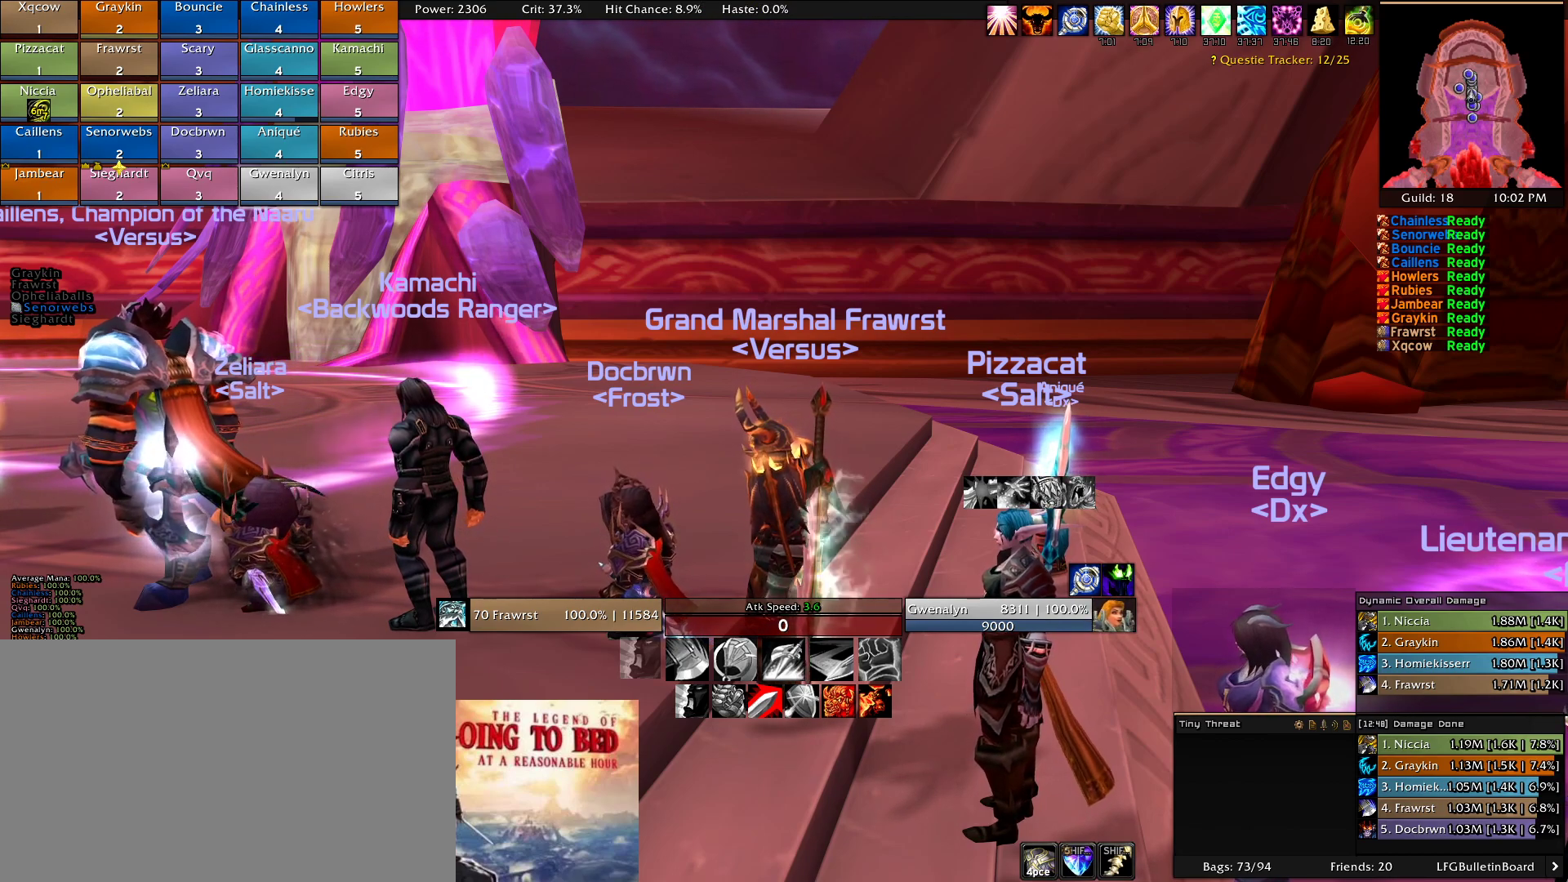
{"keys": [], "mouse": [], "events": []}
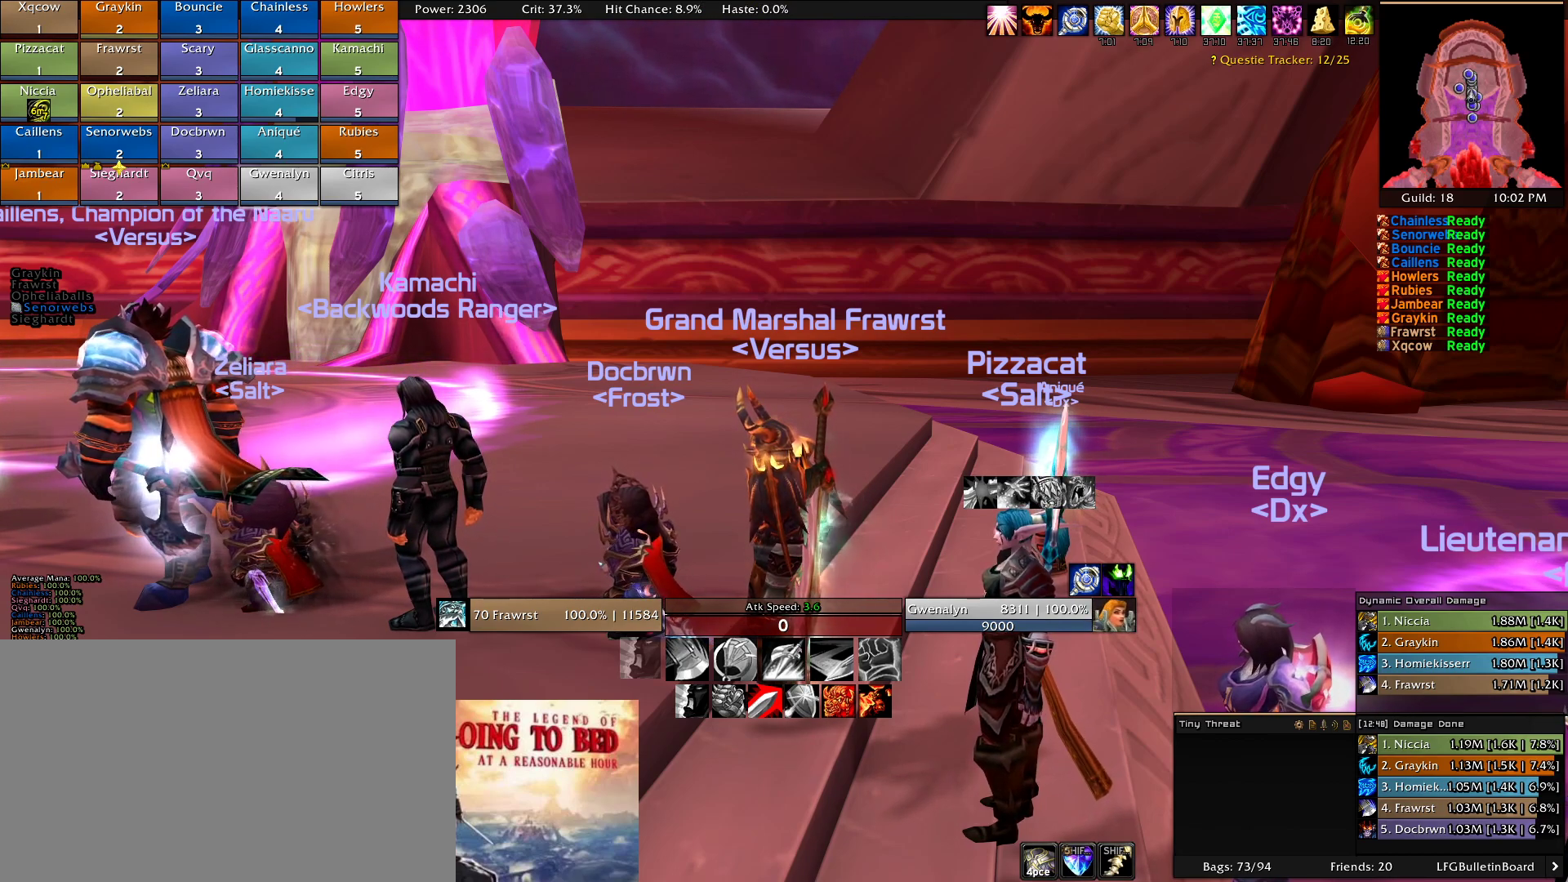
{"keys": ["a"], "mouse": [], "events": [[83, "a", "down"], [183, "a", "up"], [500, "a", "down"]]}
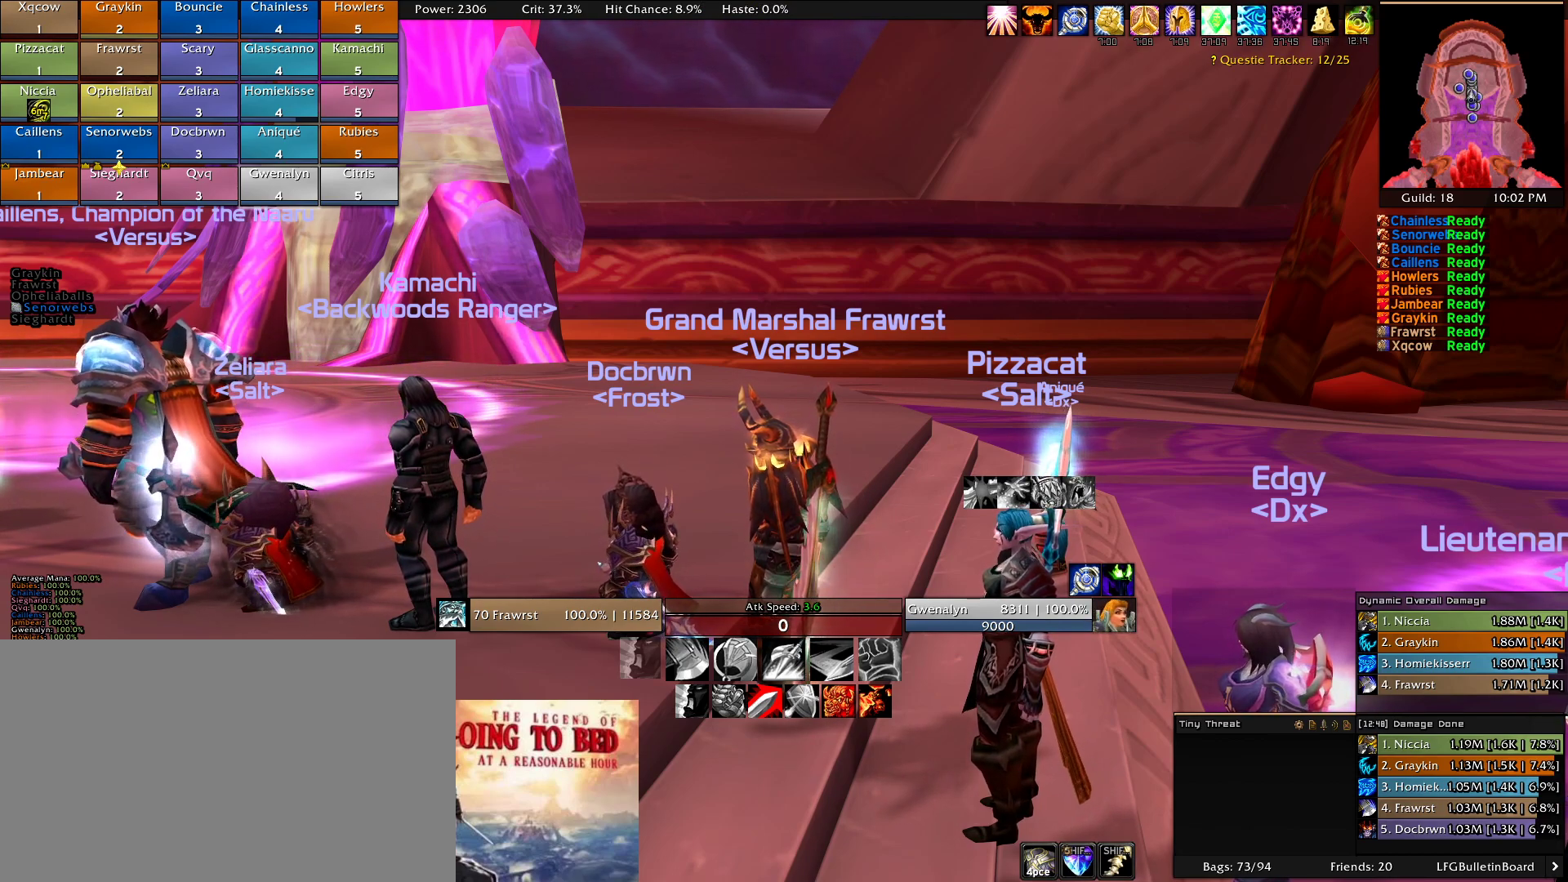
{"keys": [], "mouse": []}
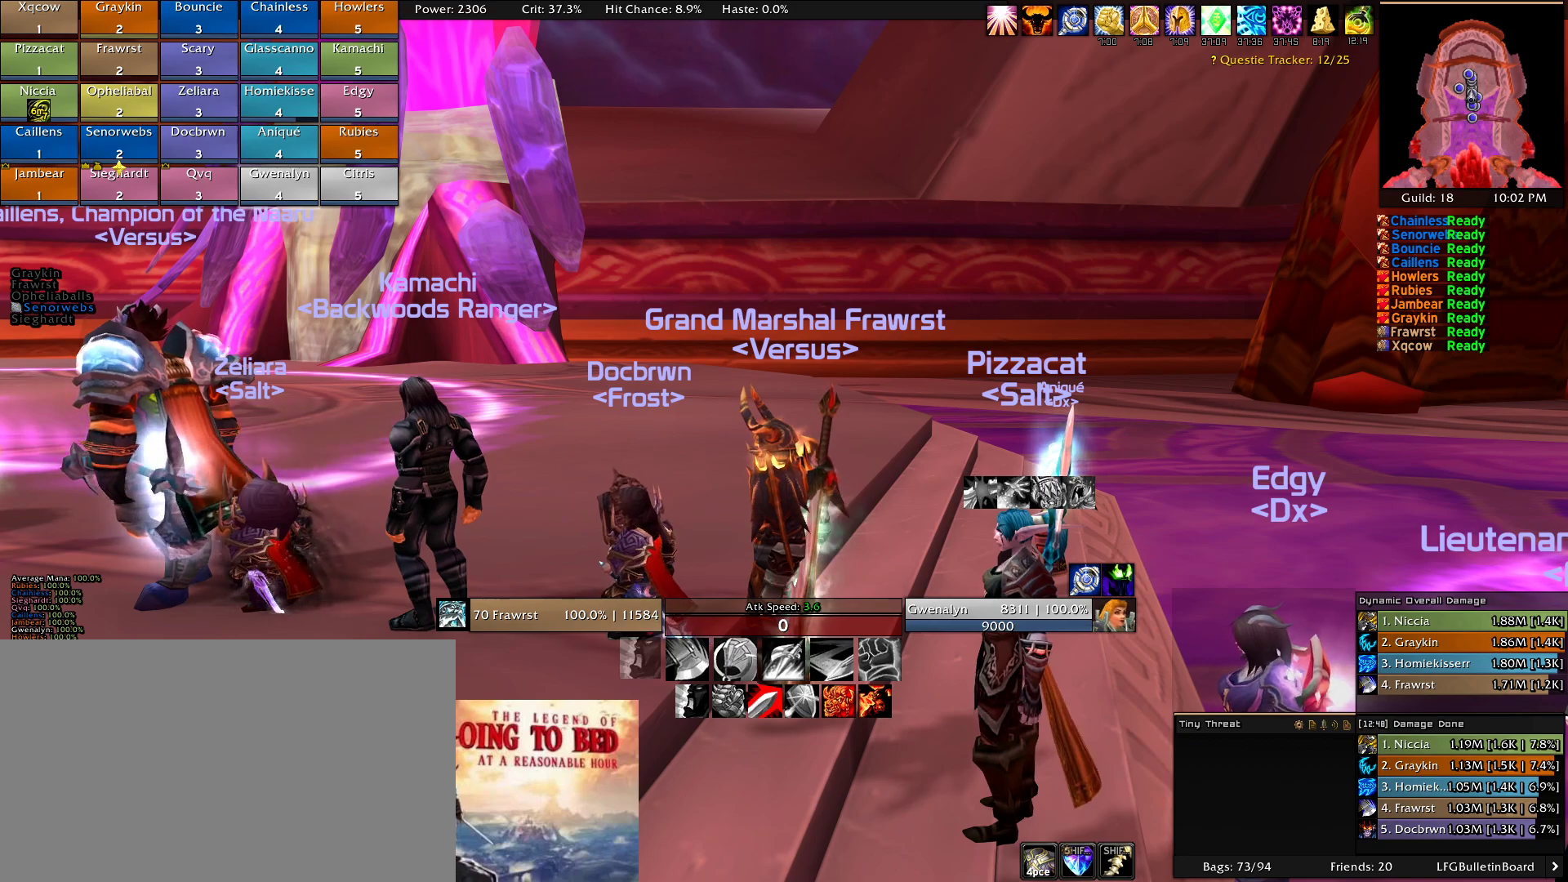
{"keys": [], "mouse": []}